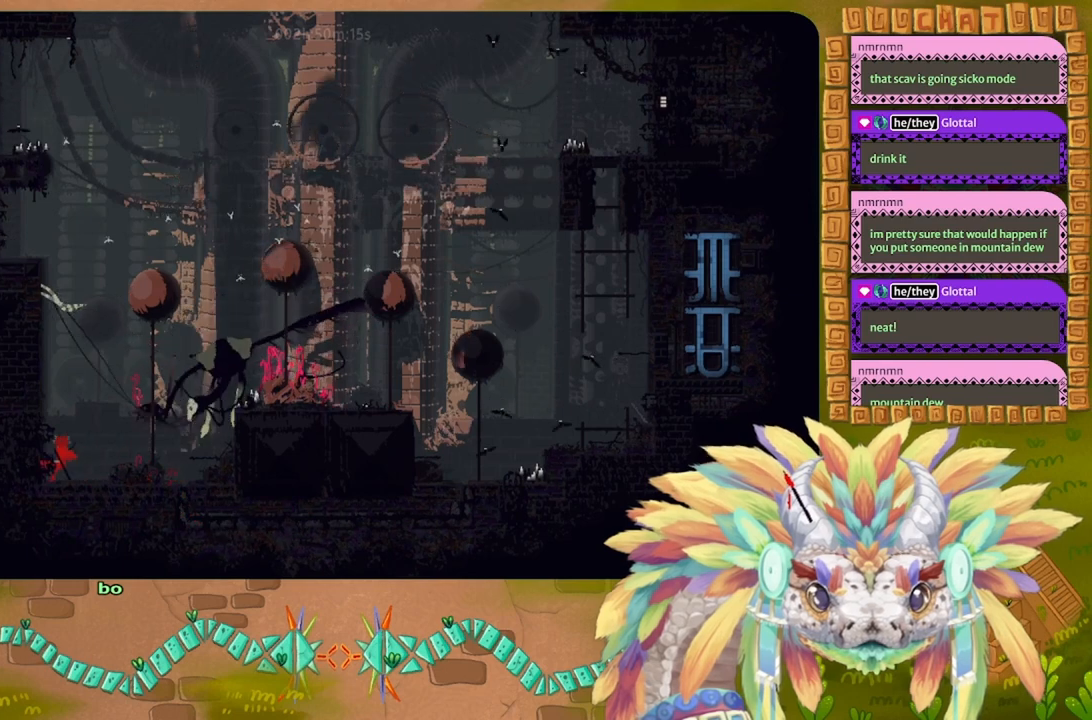
Gameplay with keyboard; each line is a JSON object with the keys held at the frame after it. "events" lists presses ("down") and releases ("up") of "down", "g", "j", "left", "r", "right", "t" and "up" between this image and that frame as [ms after this image, input, new state], when the widget could be followed in between. No other keys are recorded. Mouse input is not recorded.
{"keys": ["g", "left"], "events": []}
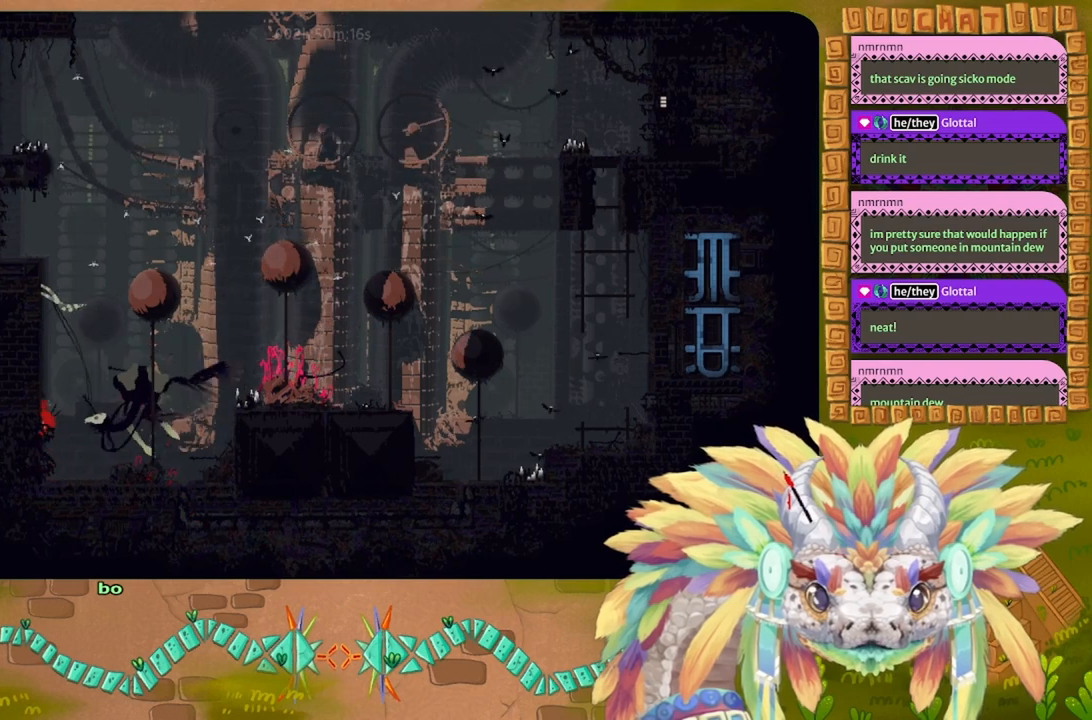
{"keys": ["g", "left"], "events": []}
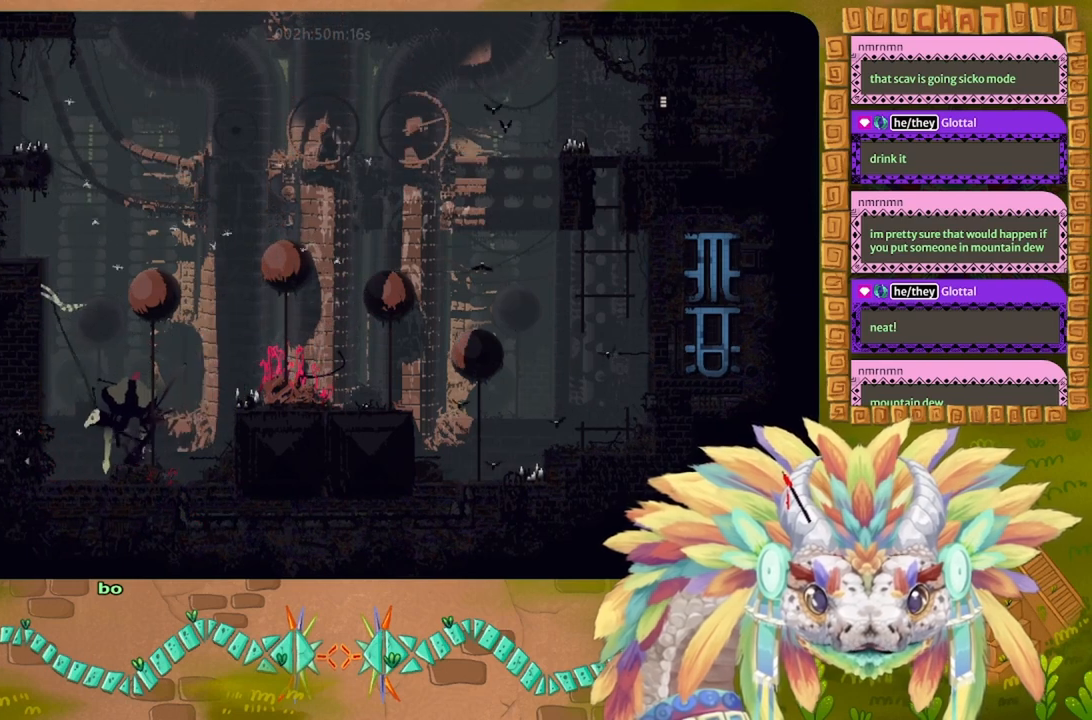
{"keys": [], "events": [[67, "g", "up"], [434, "left", "up"]]}
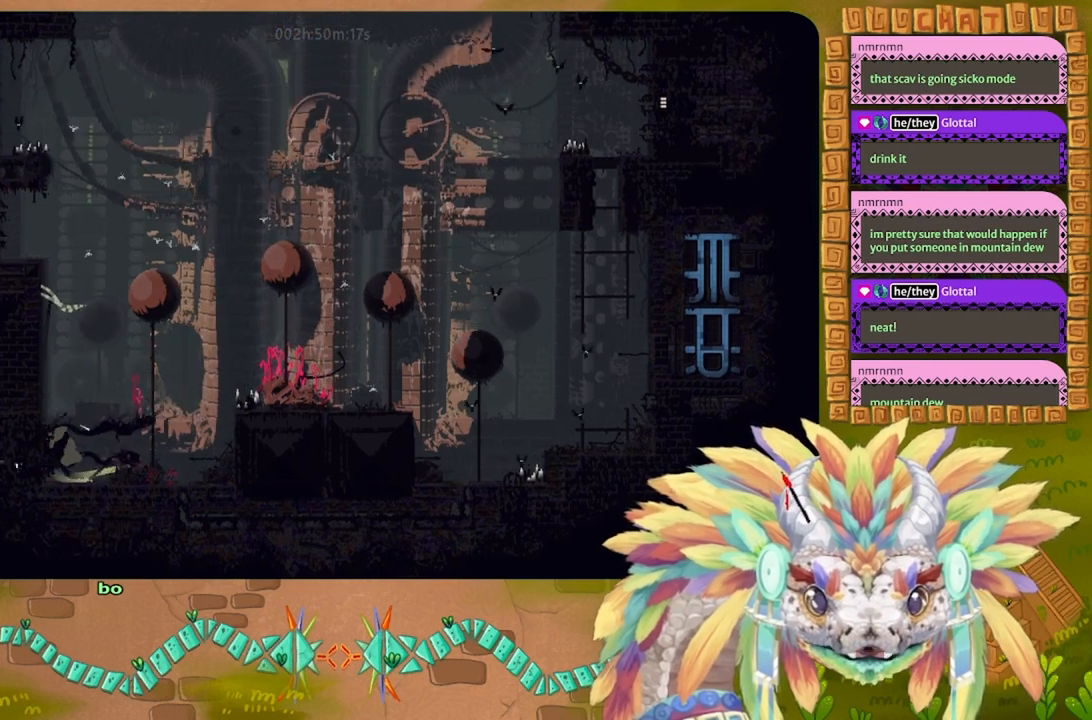
{"keys": ["left"], "events": [[34, "left", "down"]]}
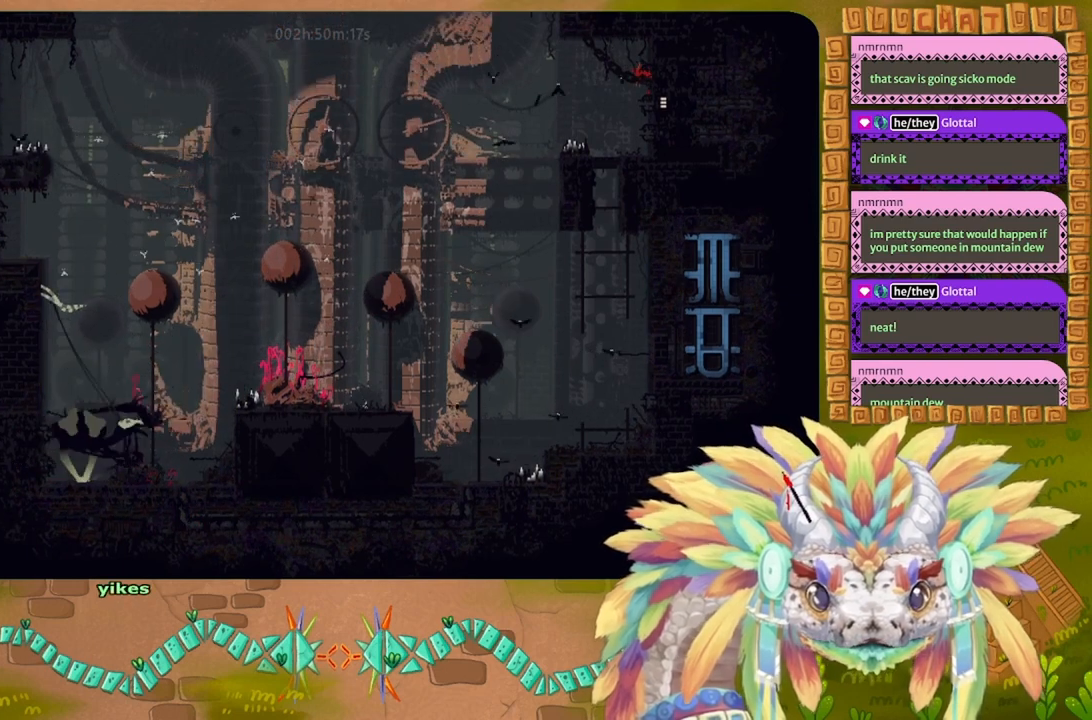
{"keys": ["left"], "events": []}
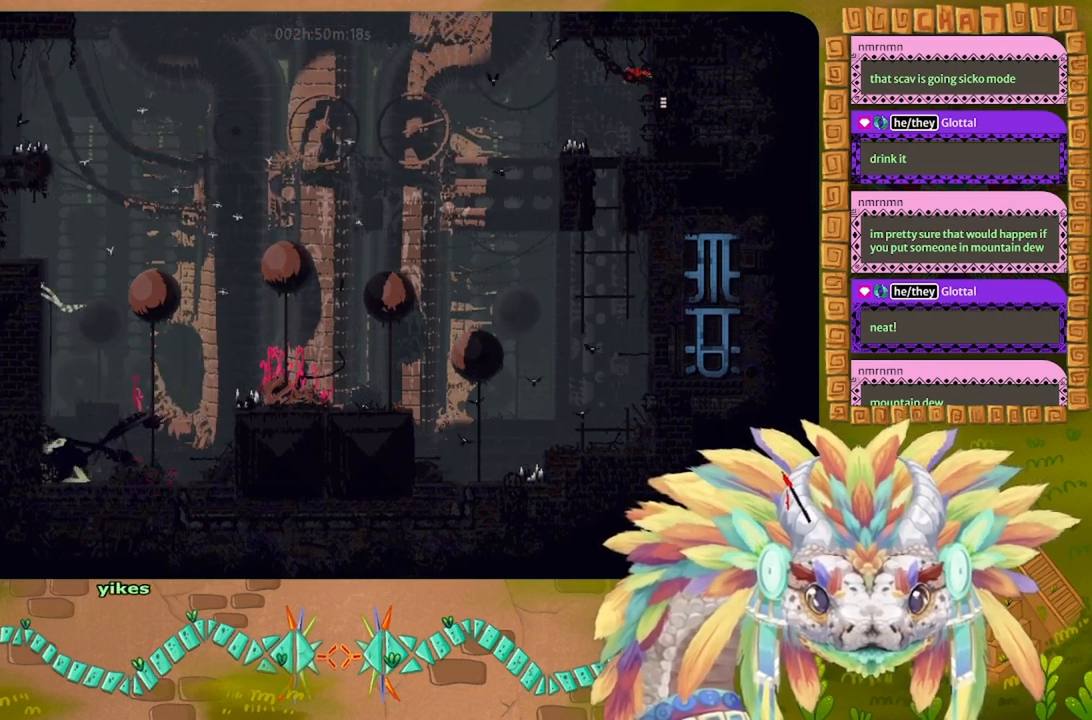
{"keys": ["left"], "events": []}
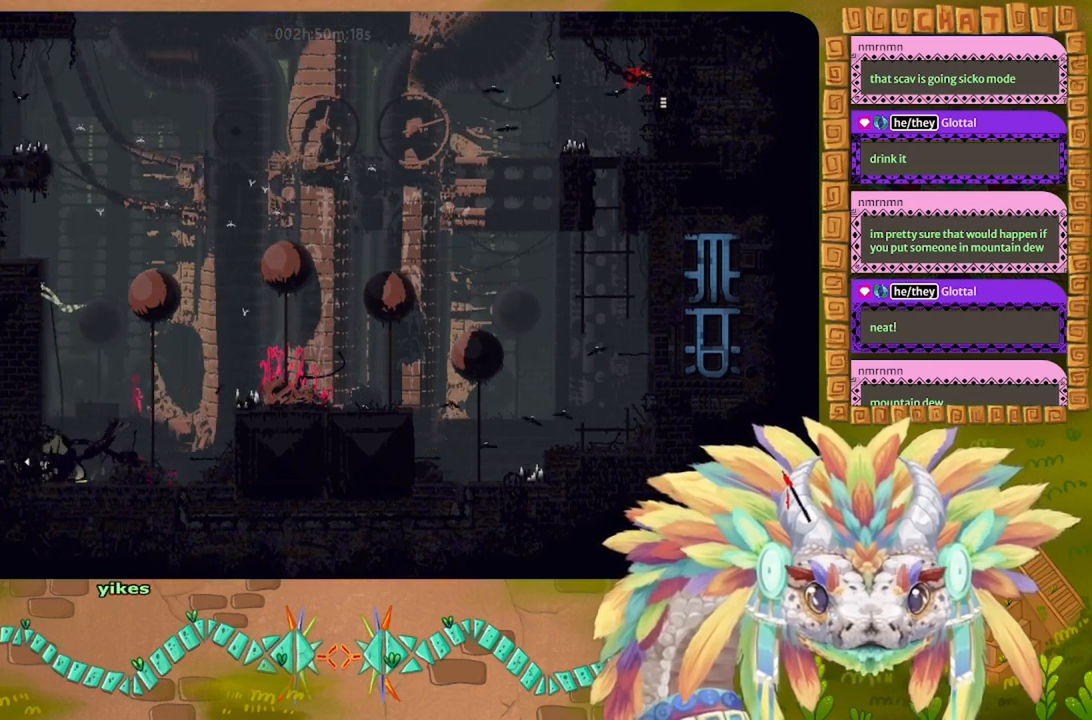
{"keys": ["g"], "events": [[267, "g", "down"], [267, "left", "up"]]}
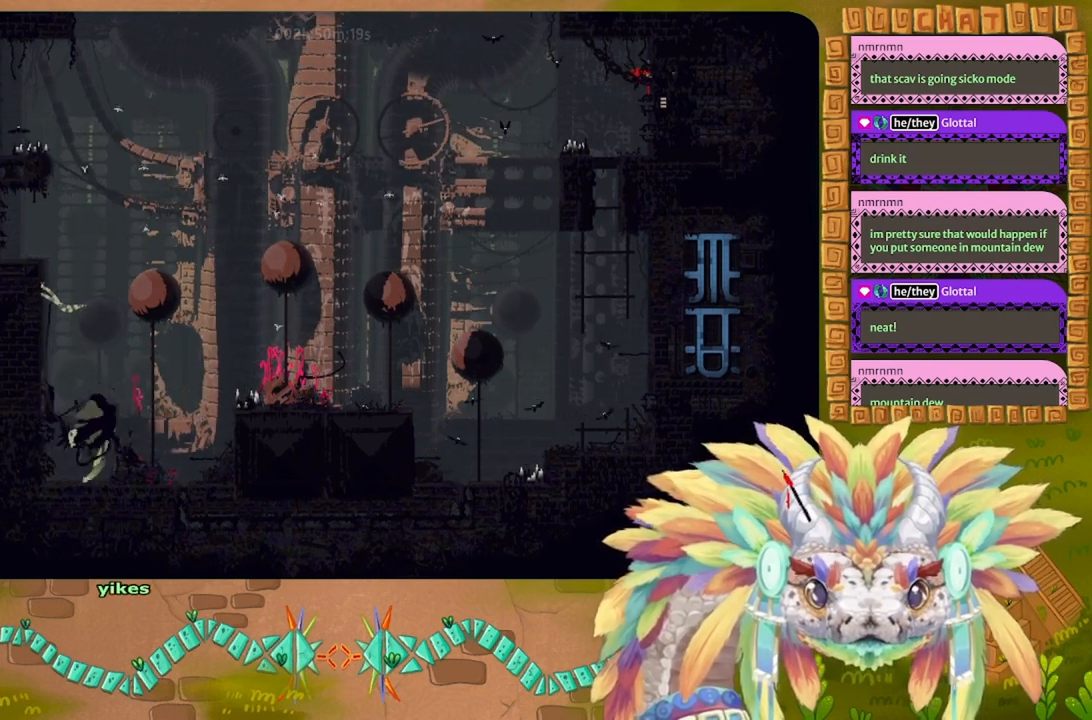
{"keys": ["g"], "events": []}
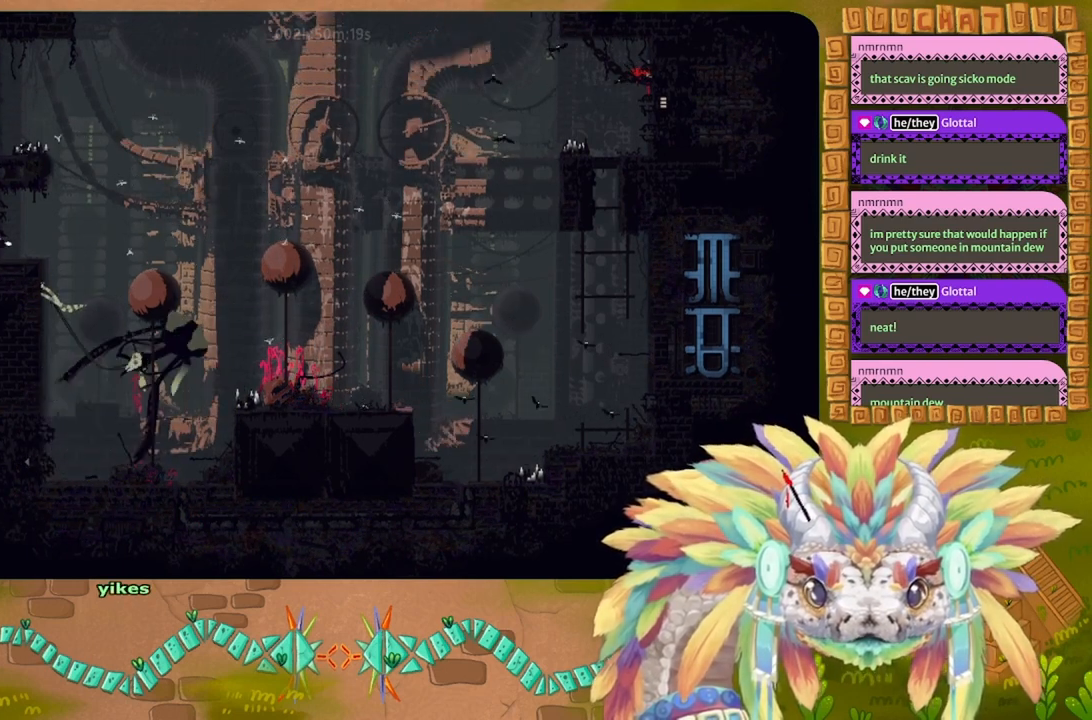
{"keys": ["g"], "events": []}
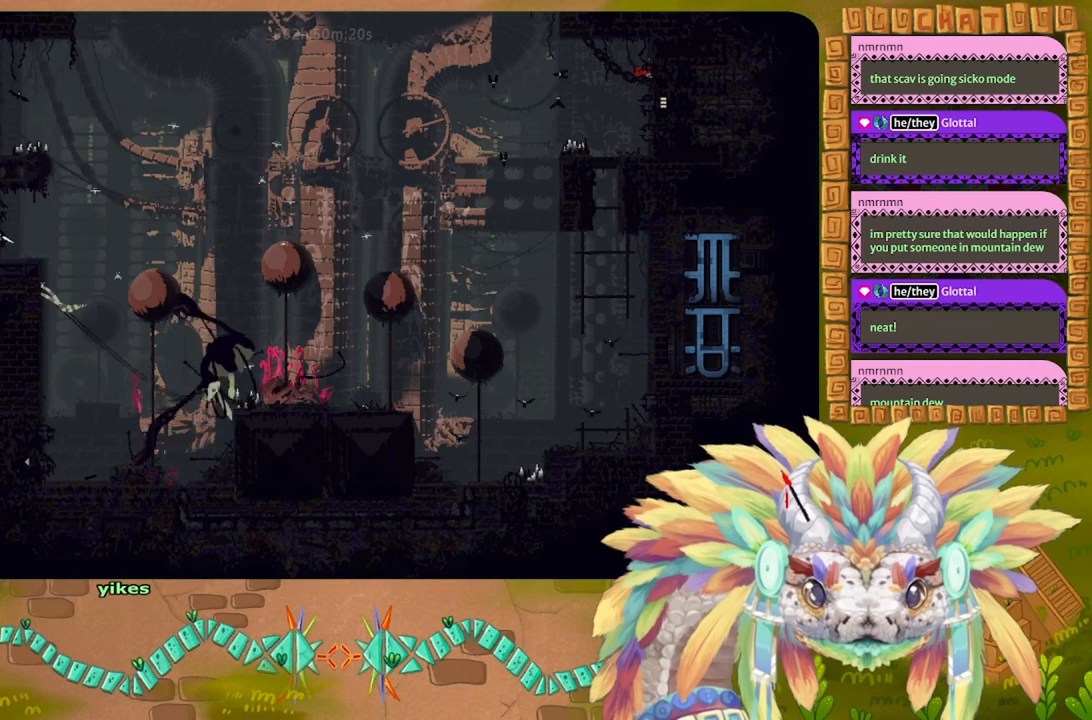
{"keys": ["g"], "events": []}
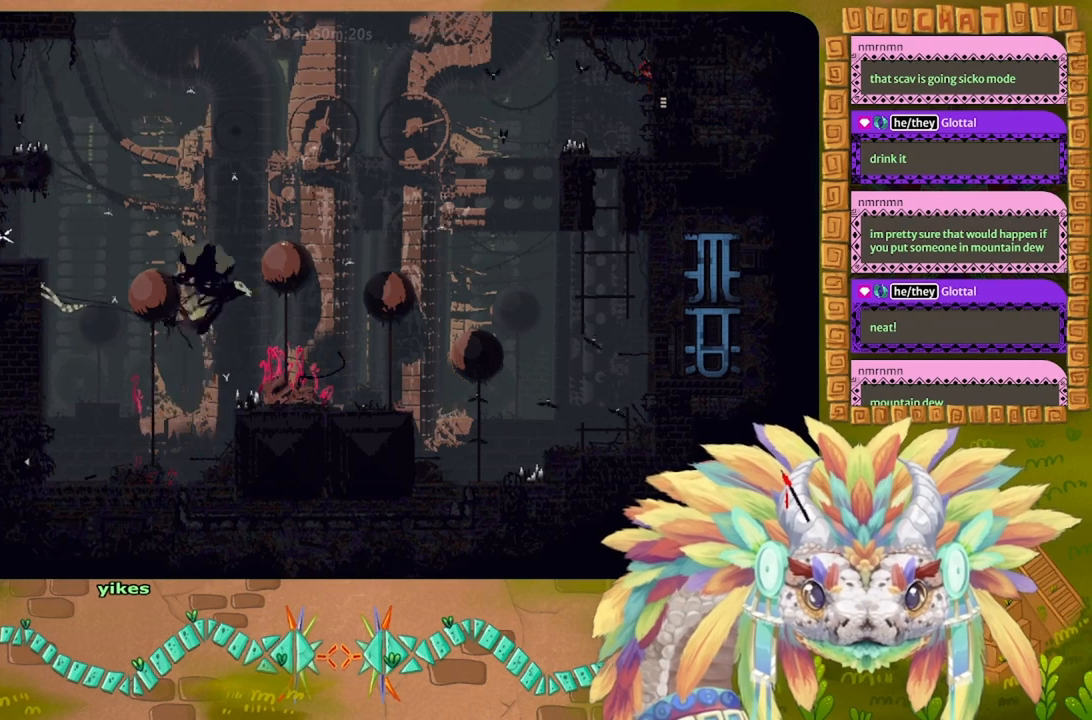
{"keys": [], "events": [[300, "g", "up"]]}
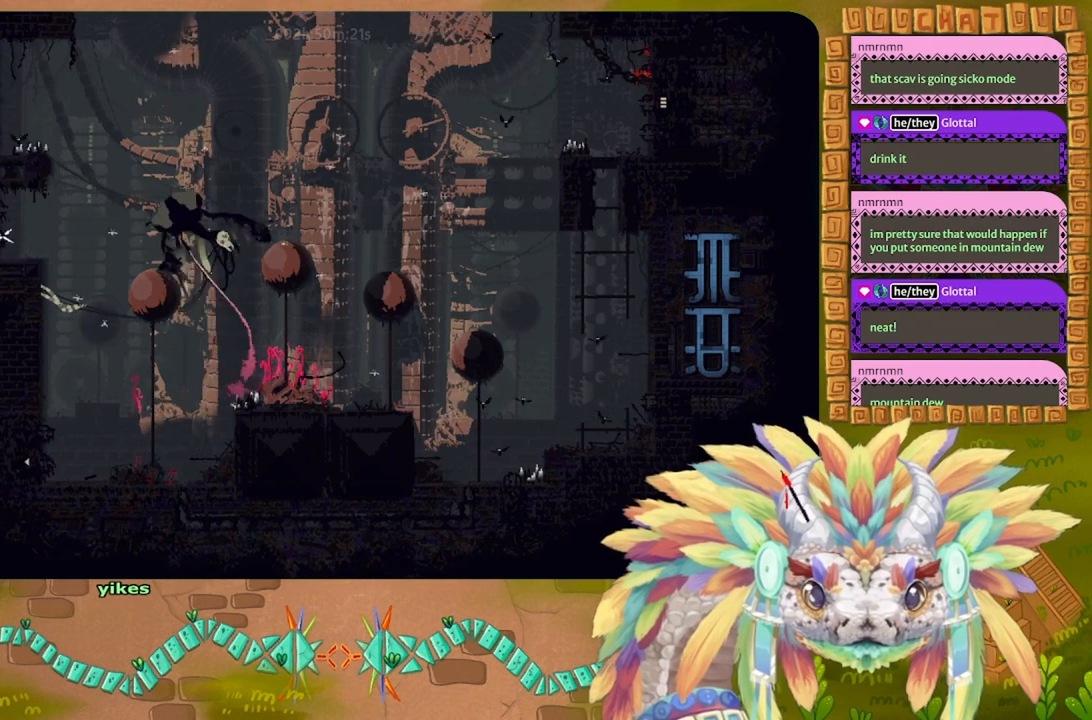
{"keys": [], "events": [[67, "t", "down"], [134, "right", "down"], [167, "right", "up"], [200, "t", "up"], [267, "t", "down"], [300, "t", "up"]]}
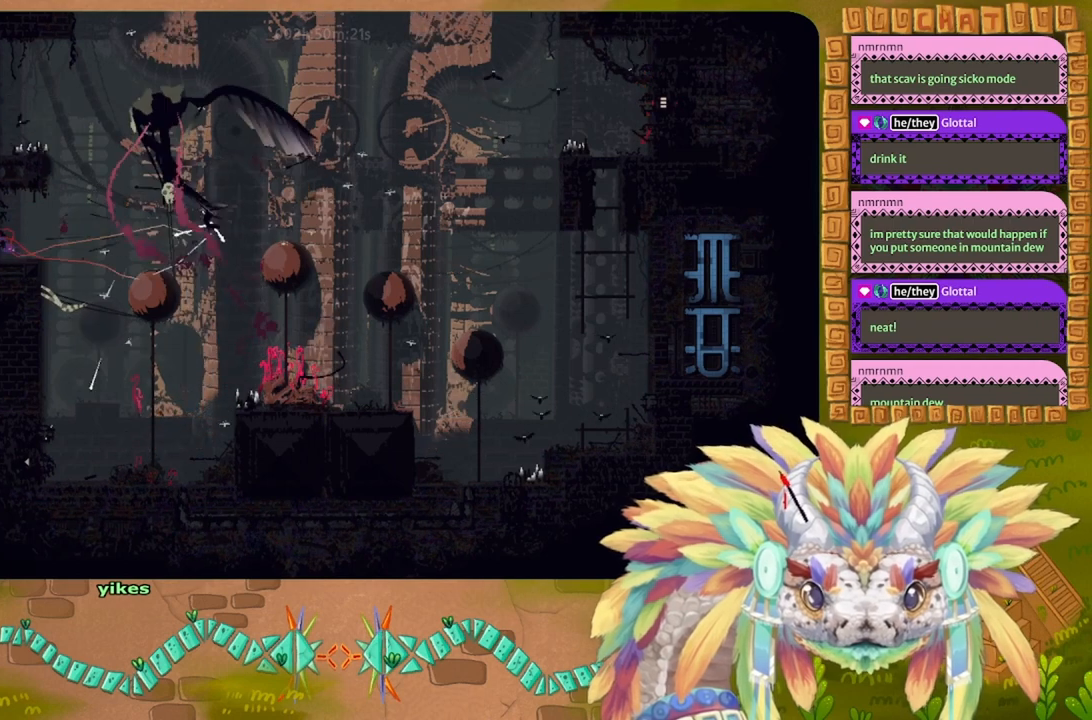
{"keys": ["left"], "events": [[267, "left", "down"]]}
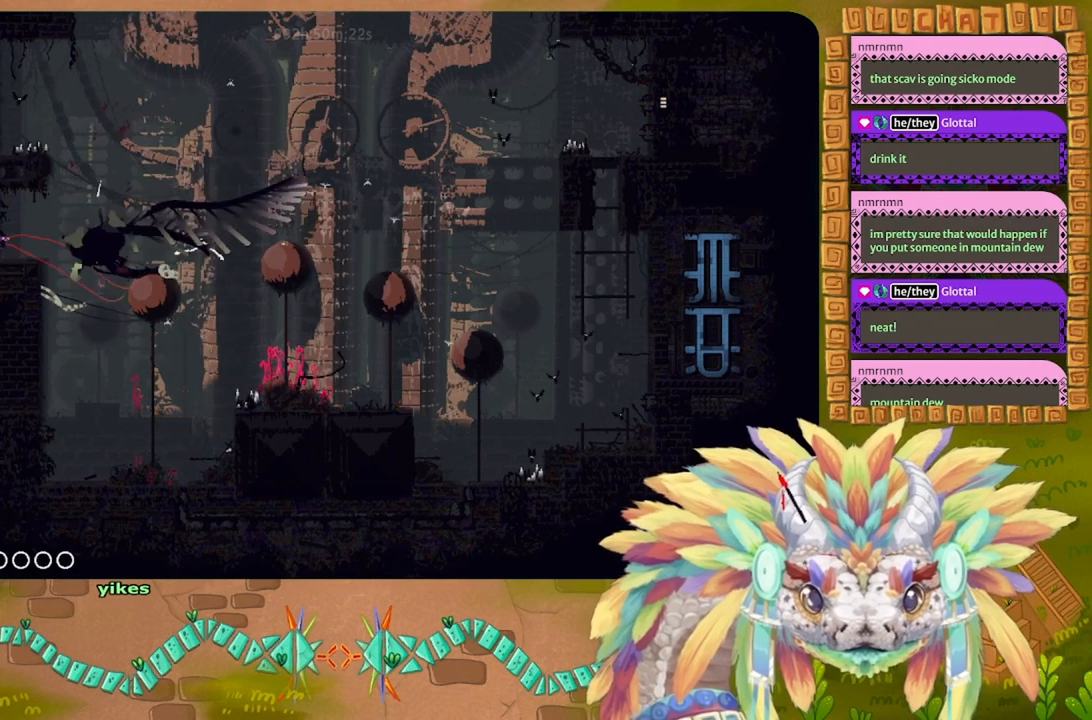
{"keys": ["left"], "events": []}
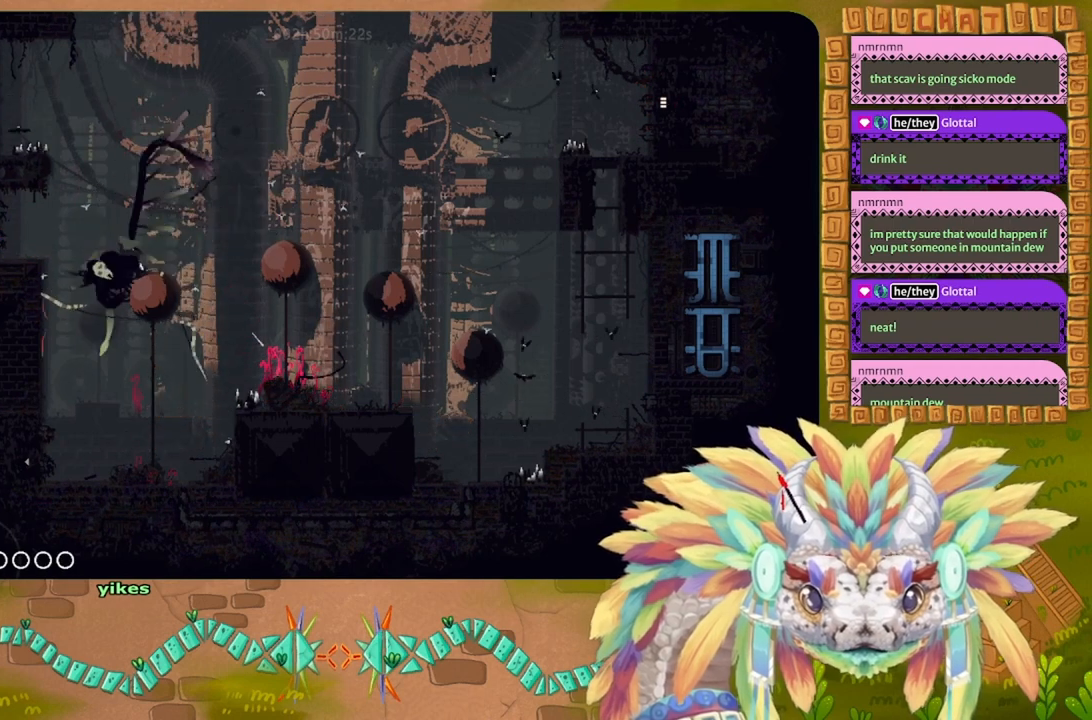
{"keys": ["left"], "events": []}
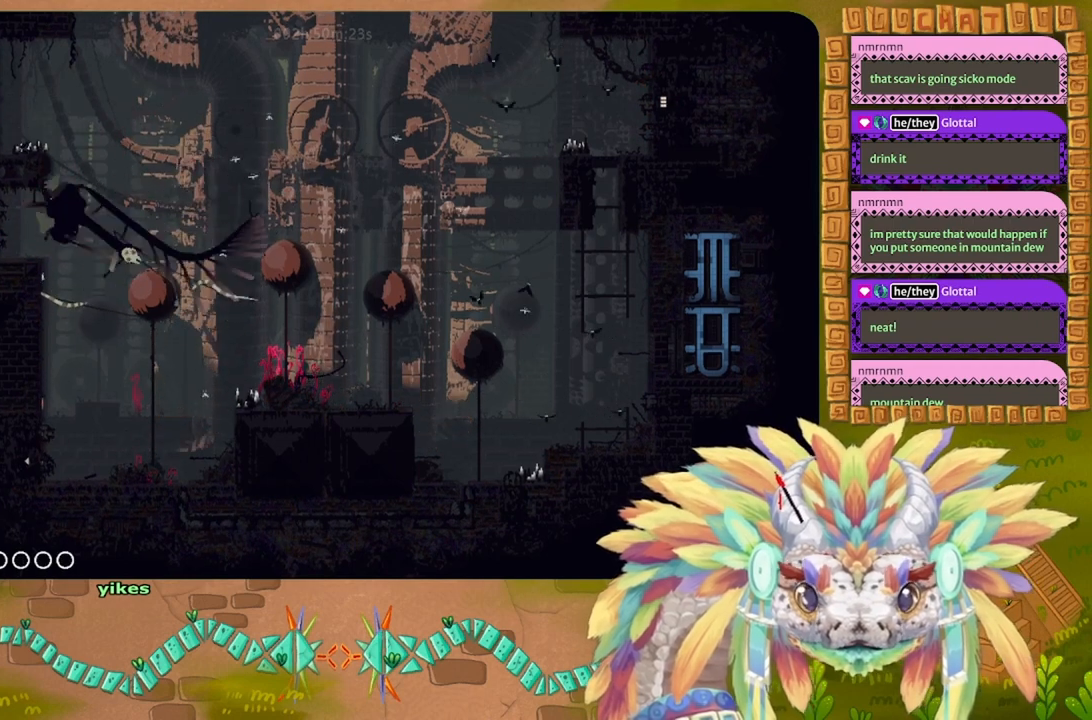
{"keys": ["left"], "events": []}
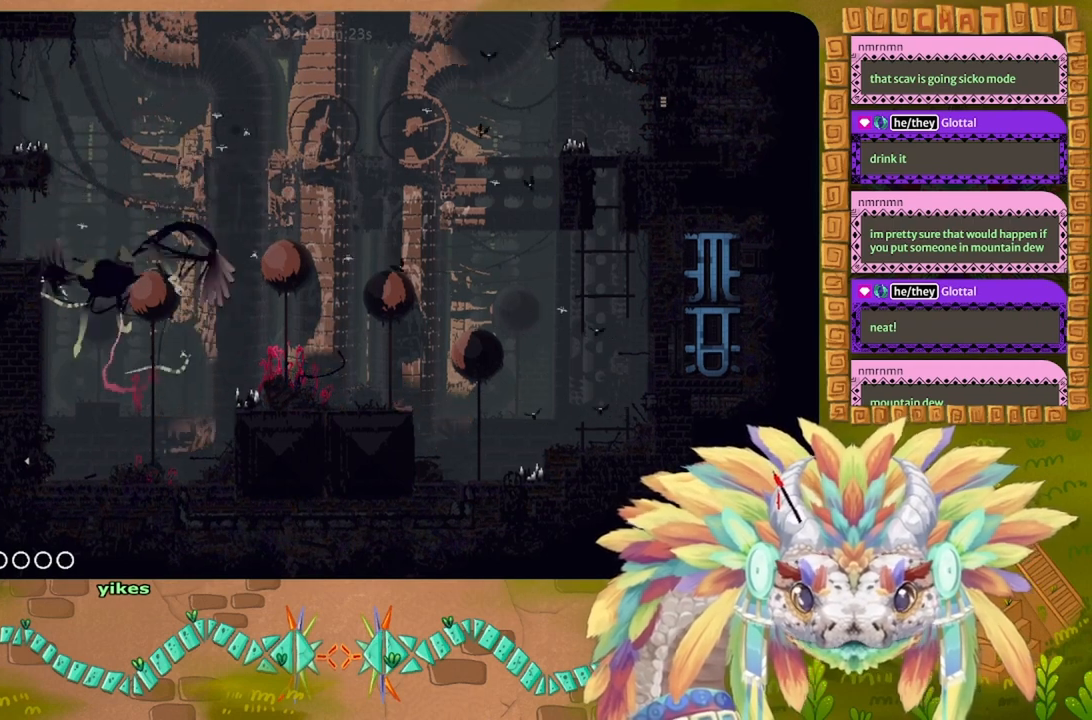
{"keys": ["g"], "events": [[434, "g", "down"], [434, "left", "up"]]}
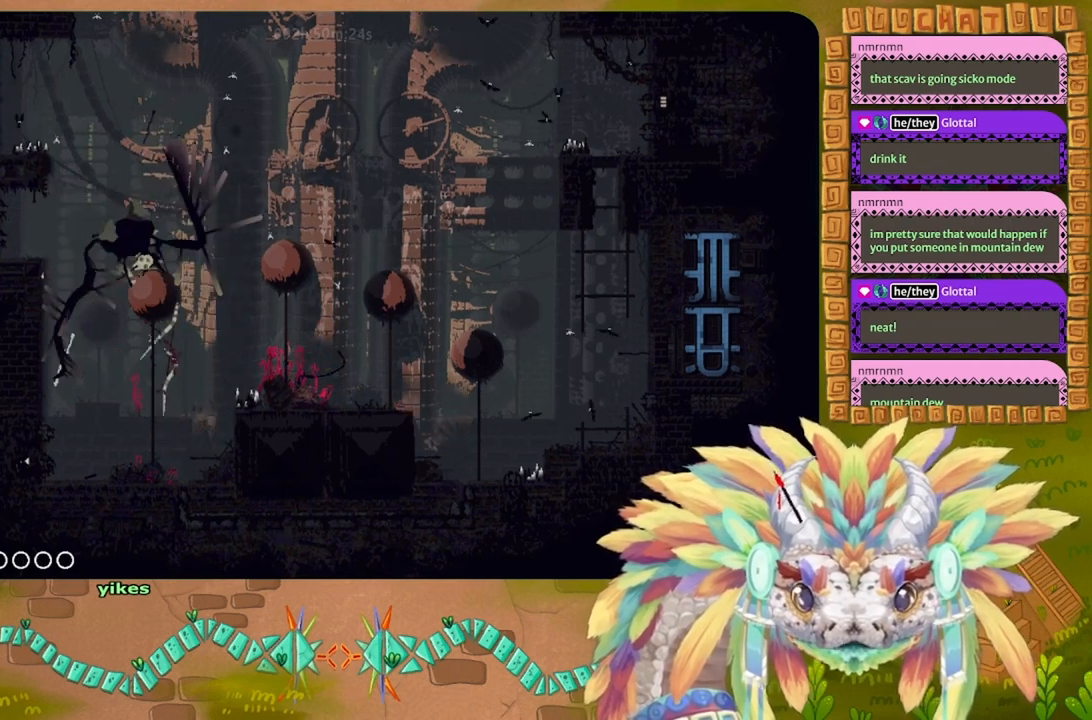
{"keys": ["g"], "events": []}
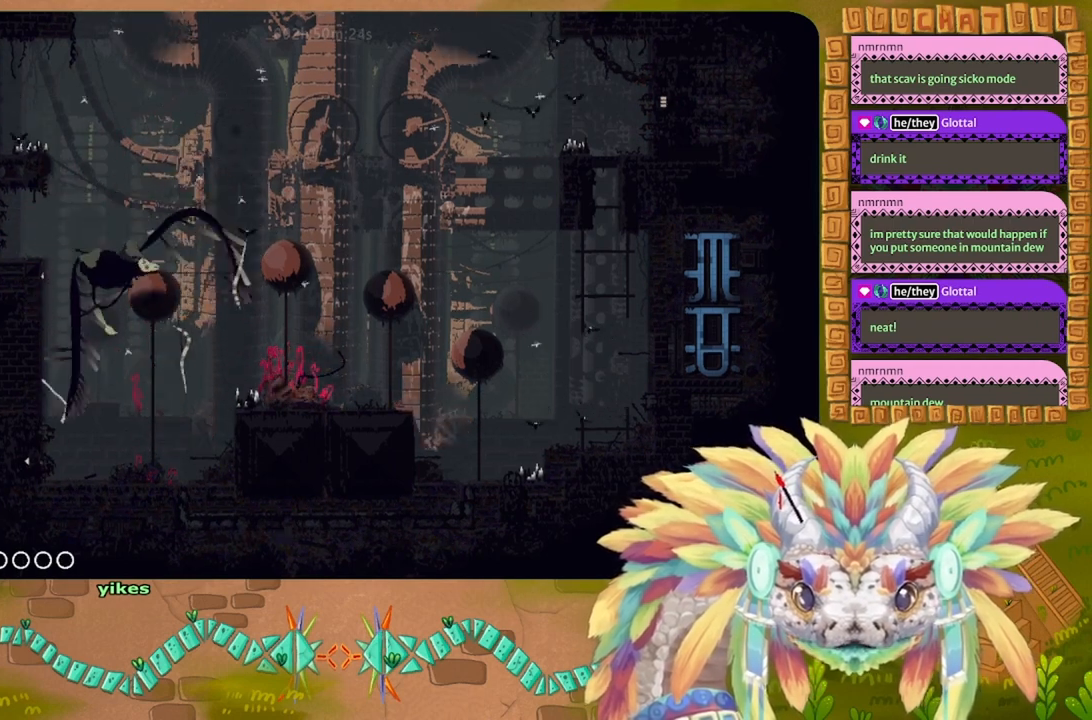
{"keys": ["g"], "events": []}
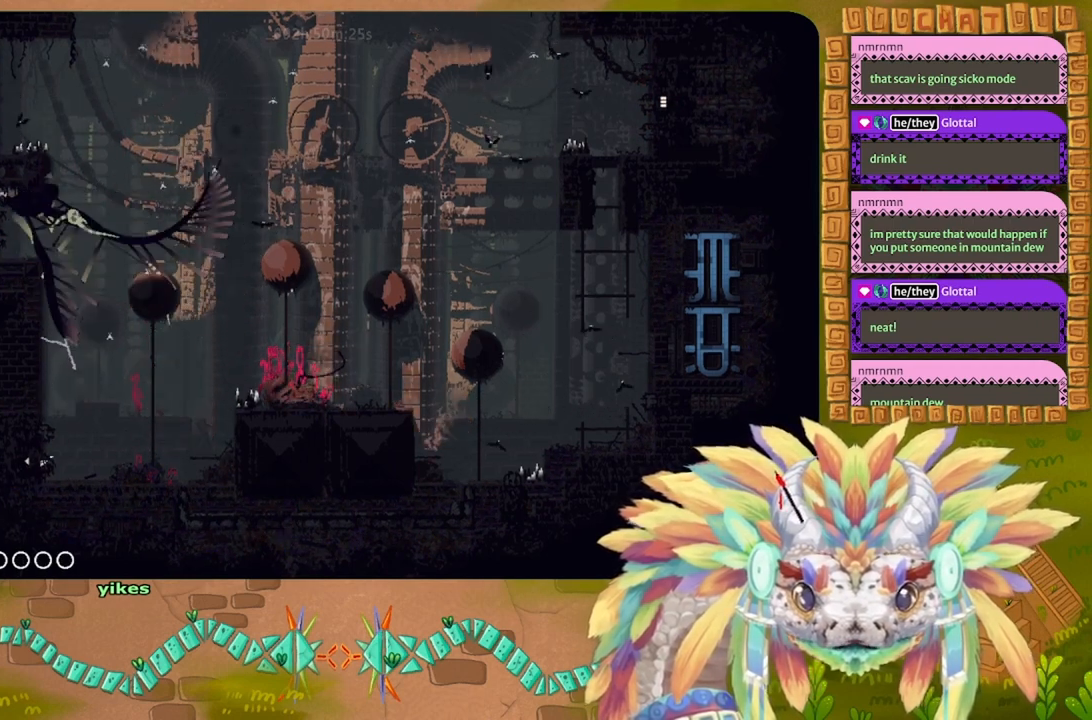
{"keys": ["g"], "events": []}
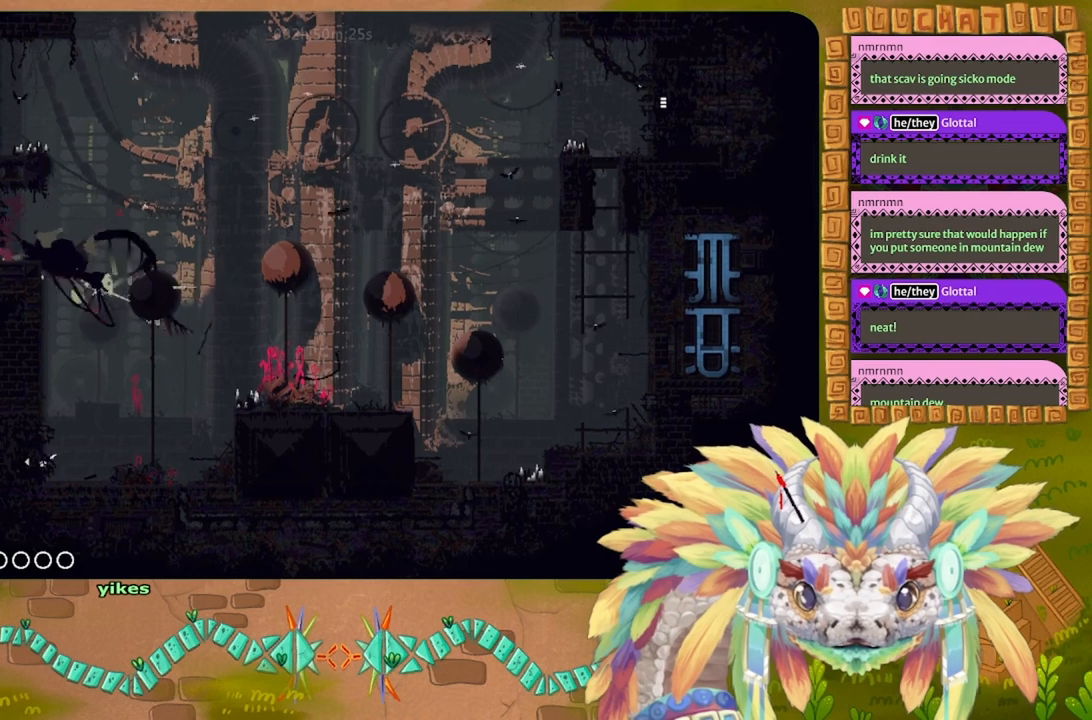
{"keys": ["g"], "events": []}
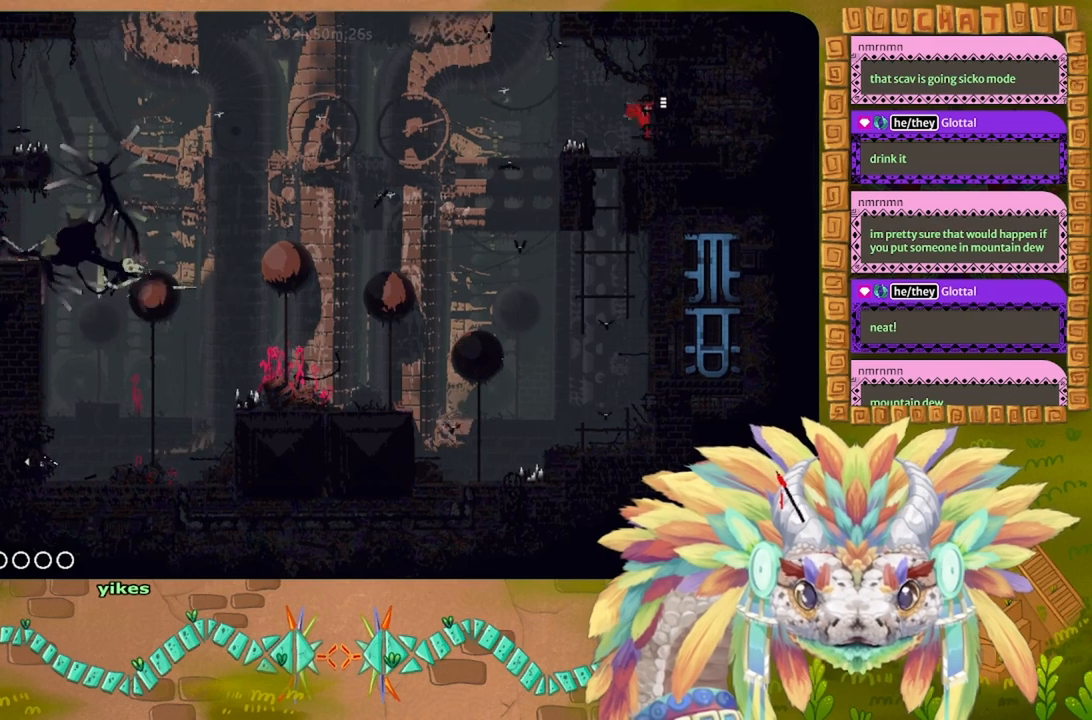
{"keys": ["g"], "events": []}
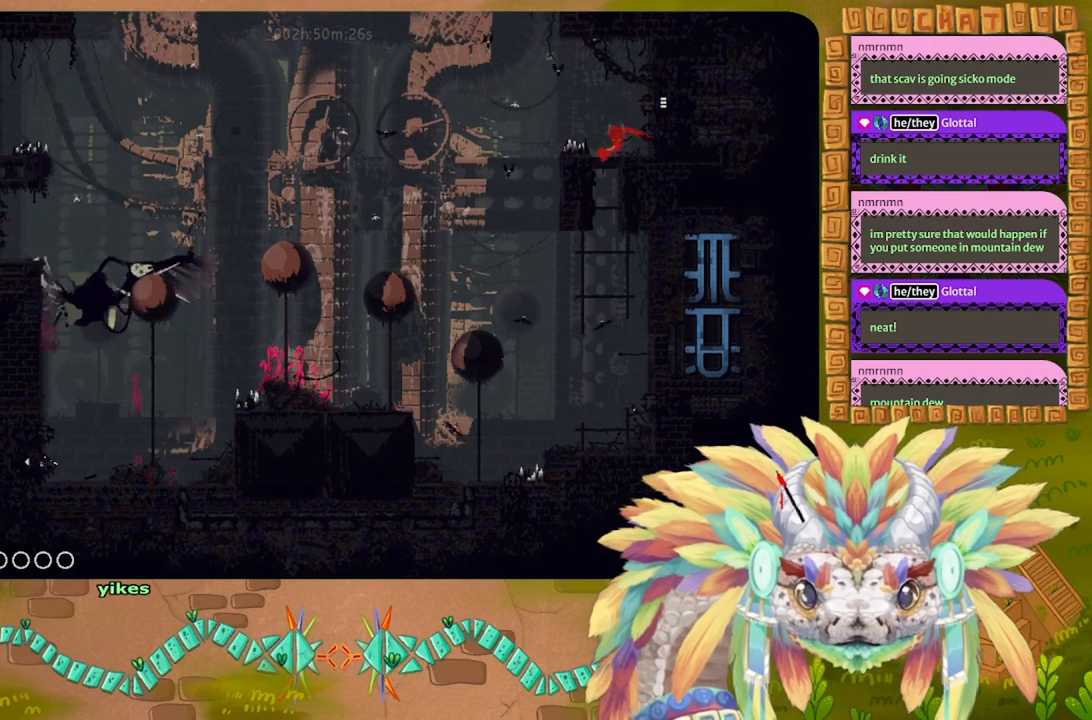
{"keys": ["g"], "events": []}
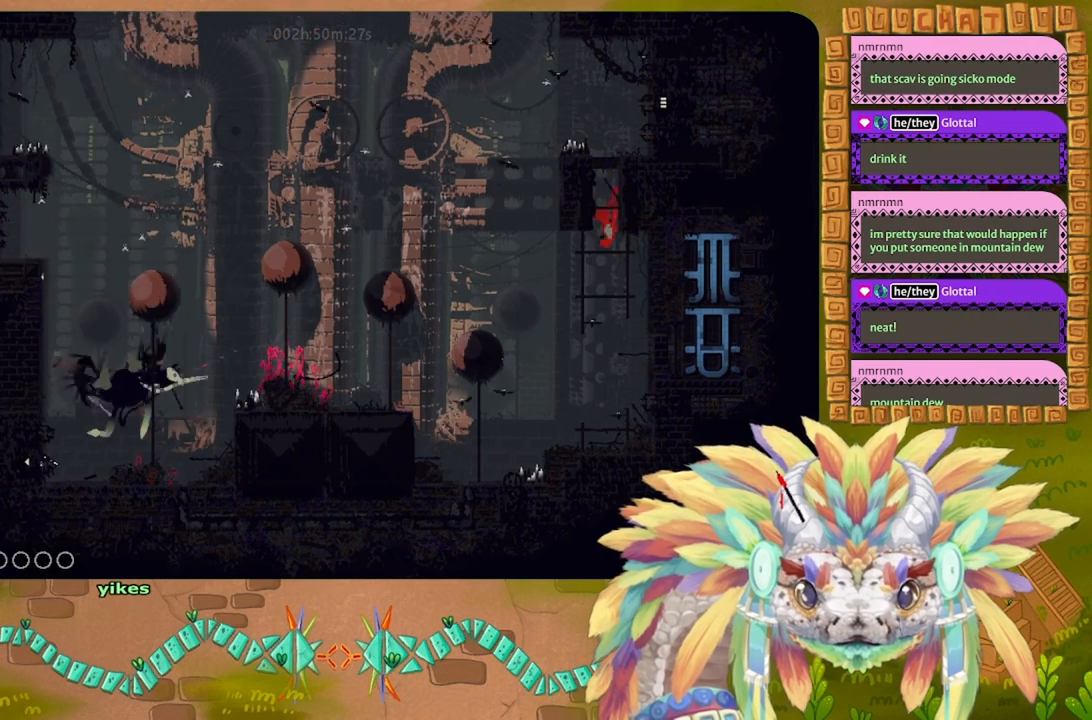
{"keys": ["left"], "events": [[34, "left", "down"], [167, "g", "up"]]}
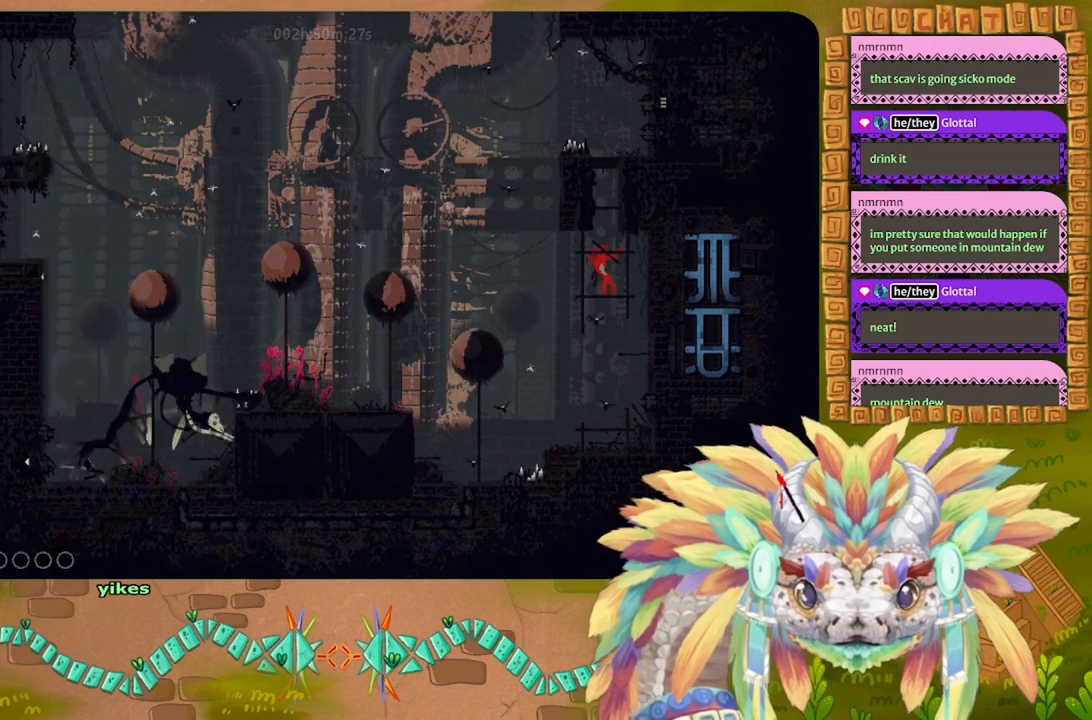
{"keys": ["left"], "events": []}
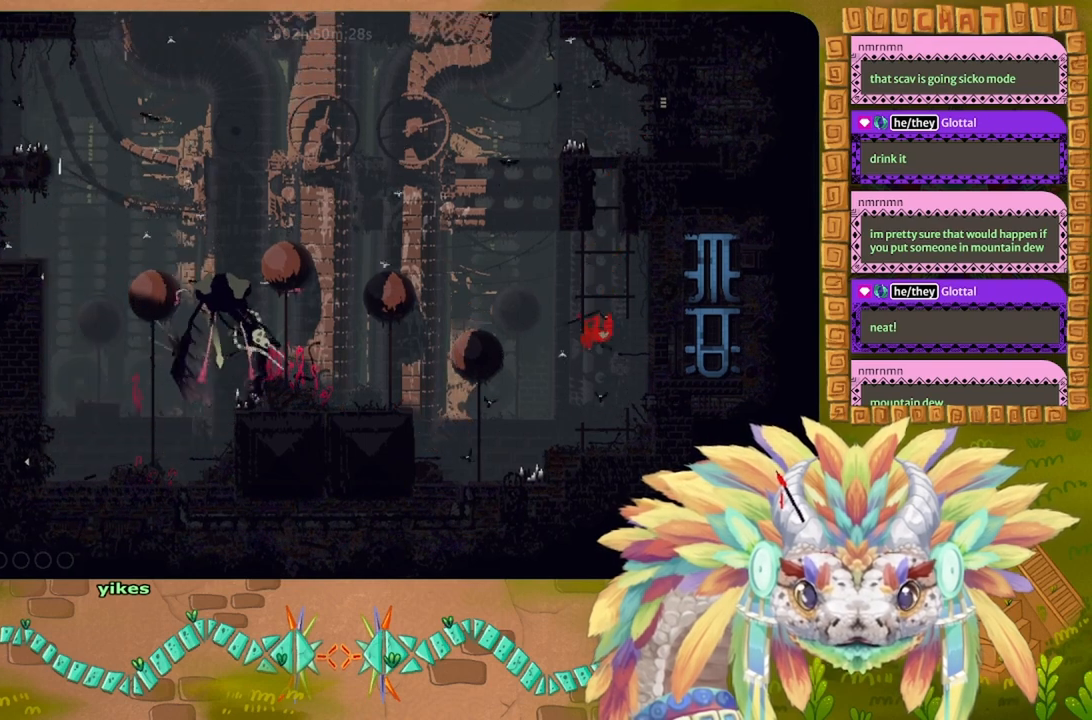
{"keys": ["left"], "events": []}
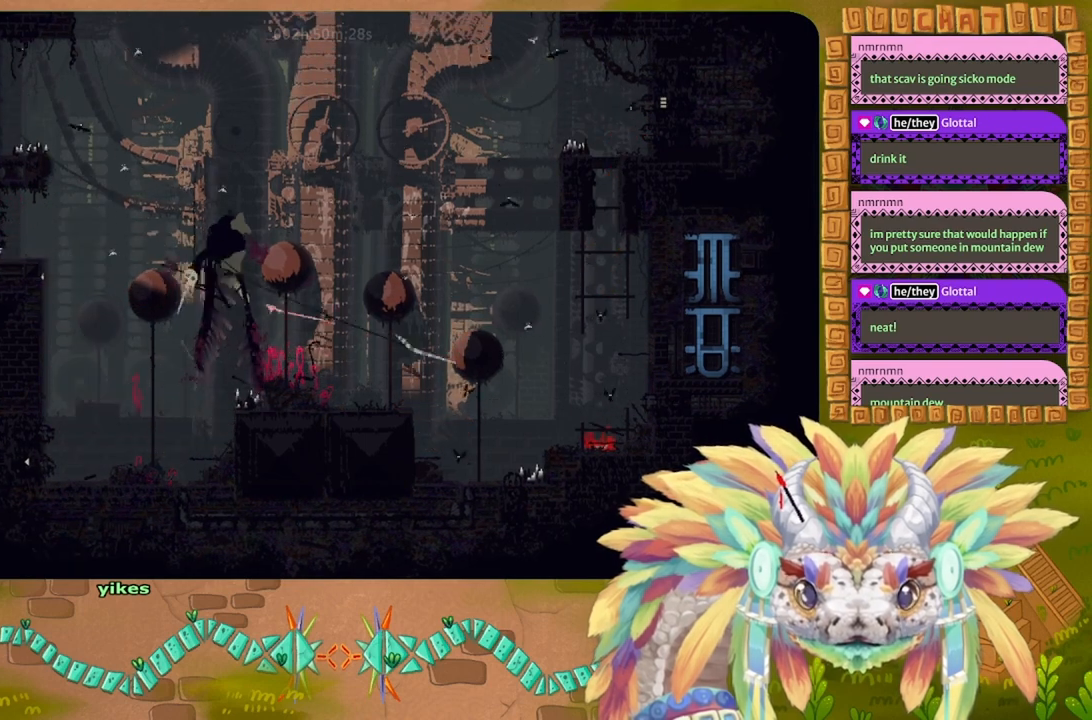
{"keys": ["g"], "events": [[300, "g", "down"], [300, "left", "up"]]}
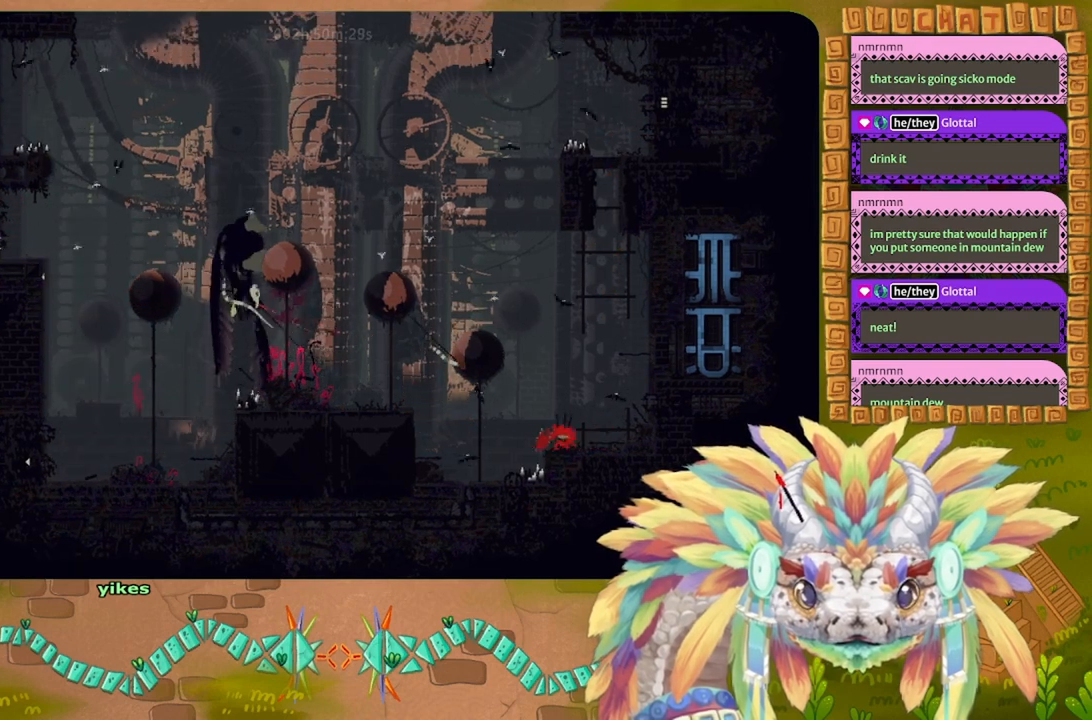
{"keys": ["g"], "events": []}
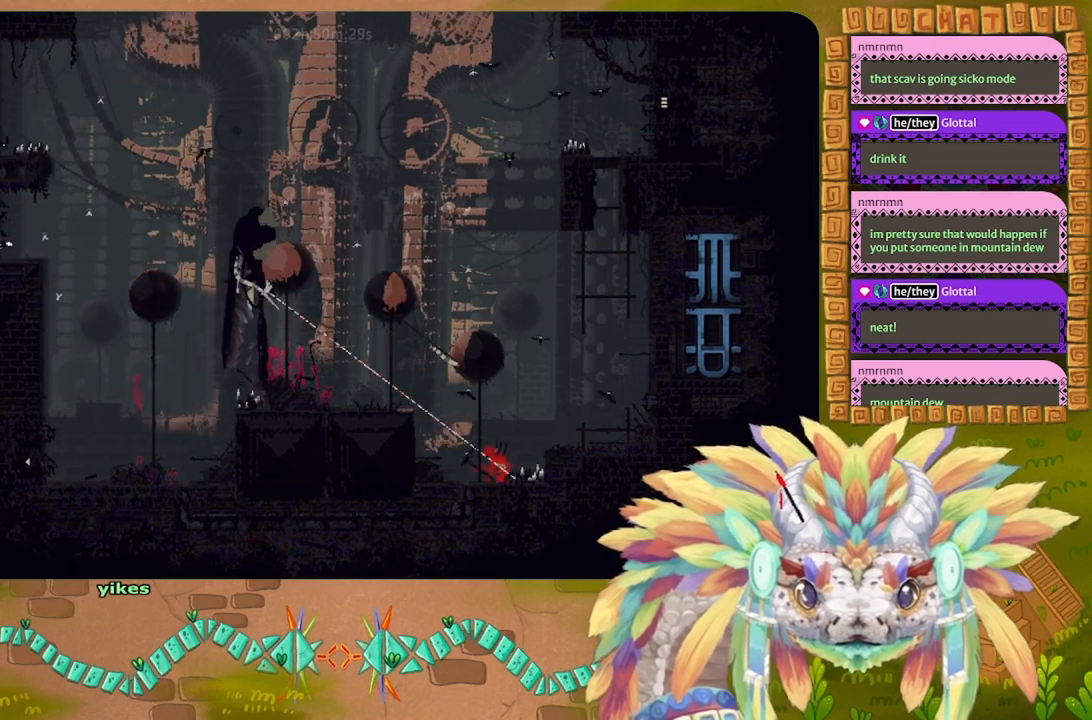
{"keys": ["g"], "events": []}
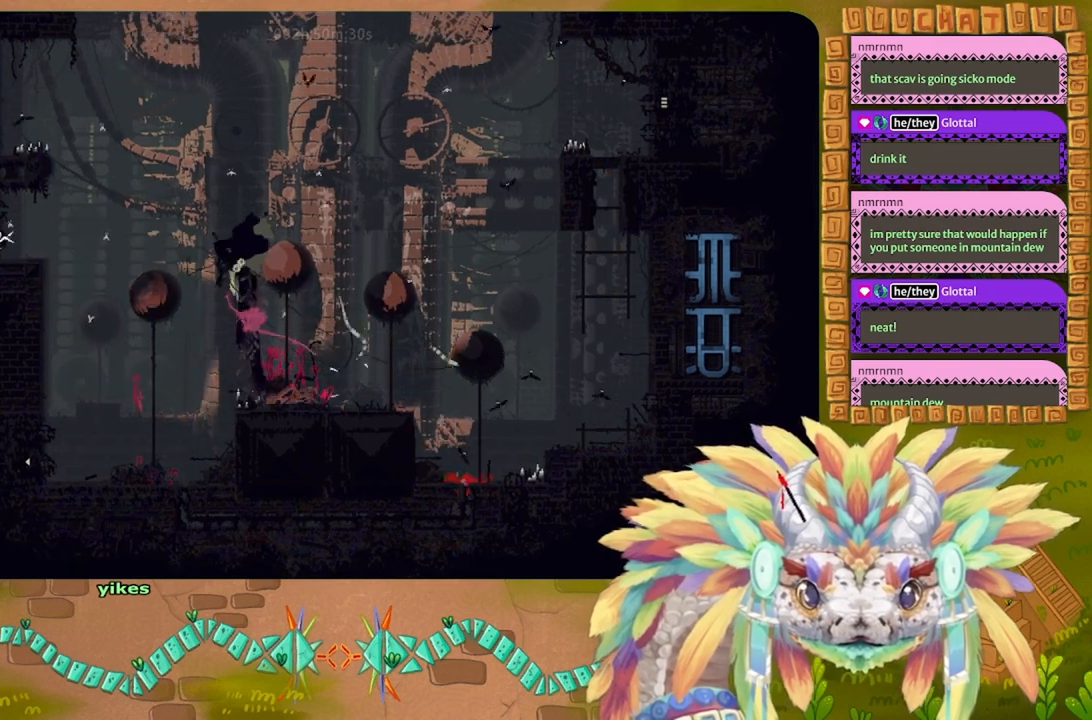
{"keys": ["t"], "events": [[167, "right", "down"], [234, "g", "up"], [267, "t", "down"], [334, "right", "up"], [400, "t", "up"], [467, "t", "down"]]}